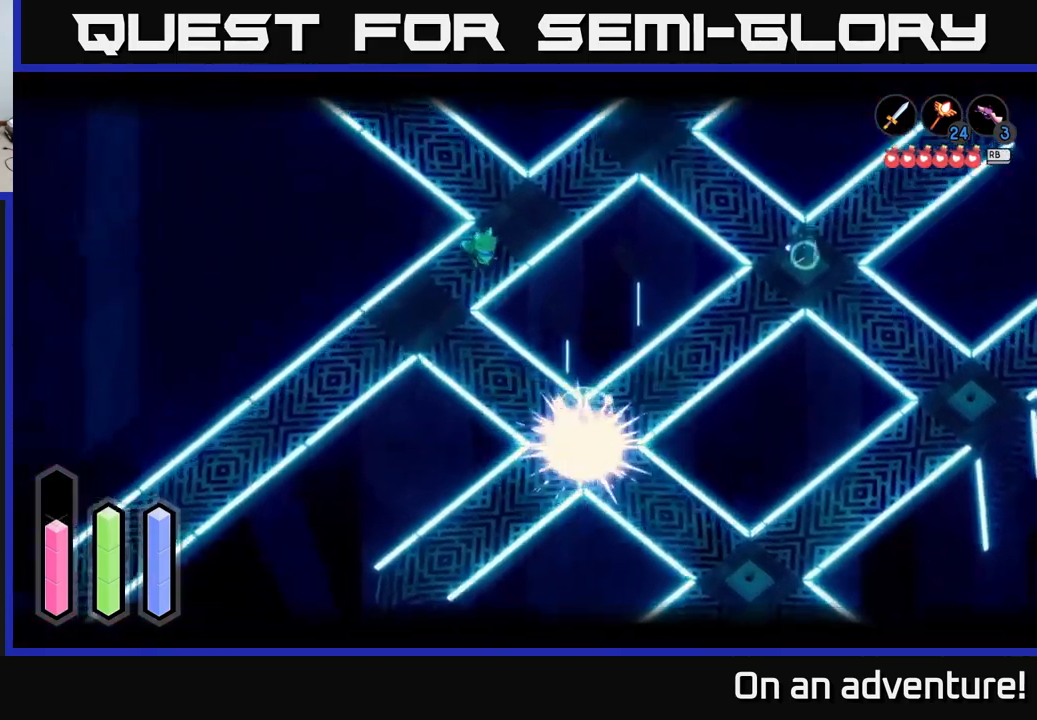
Gameplay with a controller (Xbox layout); each line is a JSON object with the inputs held at the frame after it. "events" lists button and stick changes between this image and that frame as [ms after this image, input, new state], when the widget could be followed in between.
{"buttons": ["L2"], "left_stick": "up-right", "right_stick": "center", "events": []}
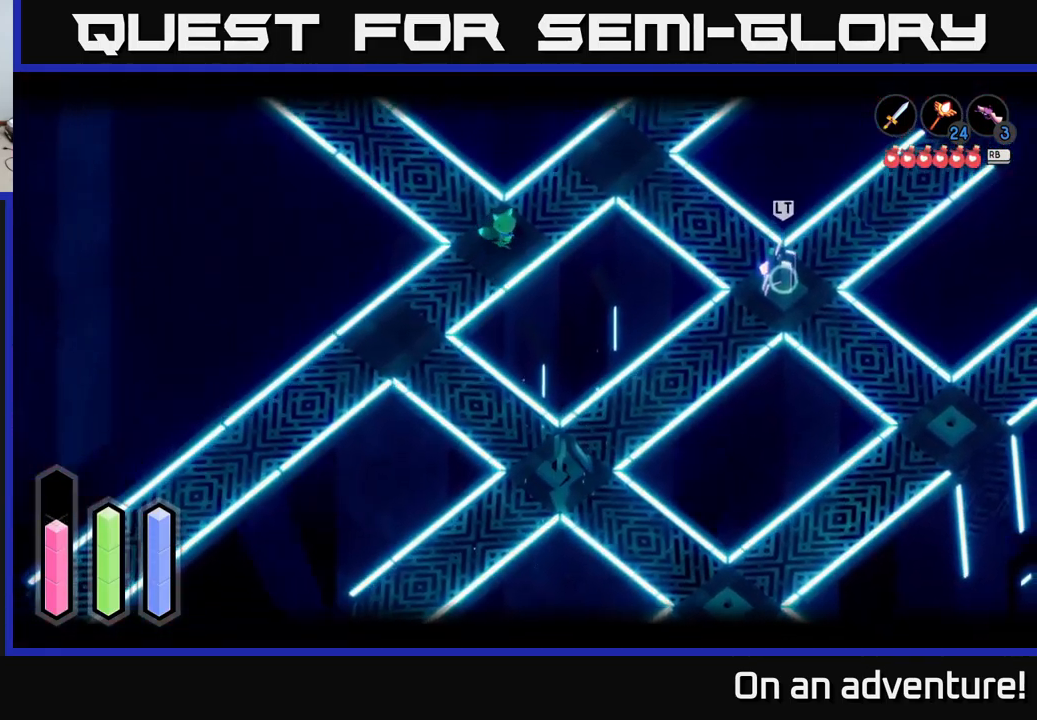
{"buttons": ["L2", "R2"], "left_stick": "up-right", "right_stick": "center", "events": [[34, "L2", "up"], [150, "L2", "down"], [150, "left_stick", "right"], [334, "R2", "down"], [467, "left_stick", "up-right"]]}
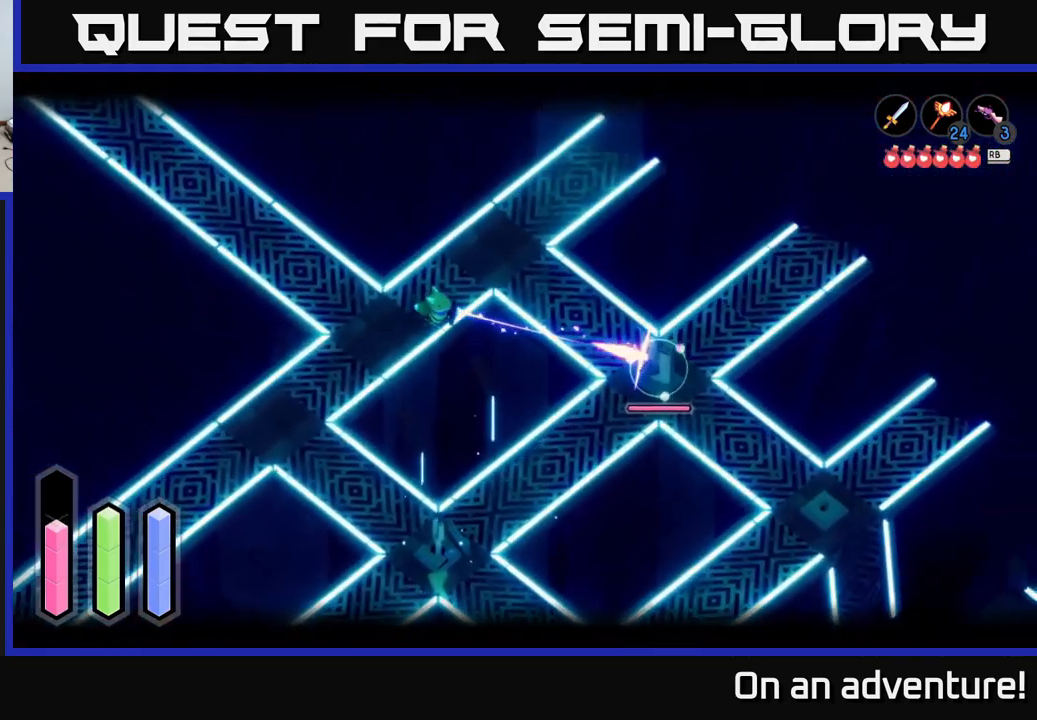
{"buttons": ["L2", "R2"], "left_stick": "up-right", "right_stick": "center", "events": []}
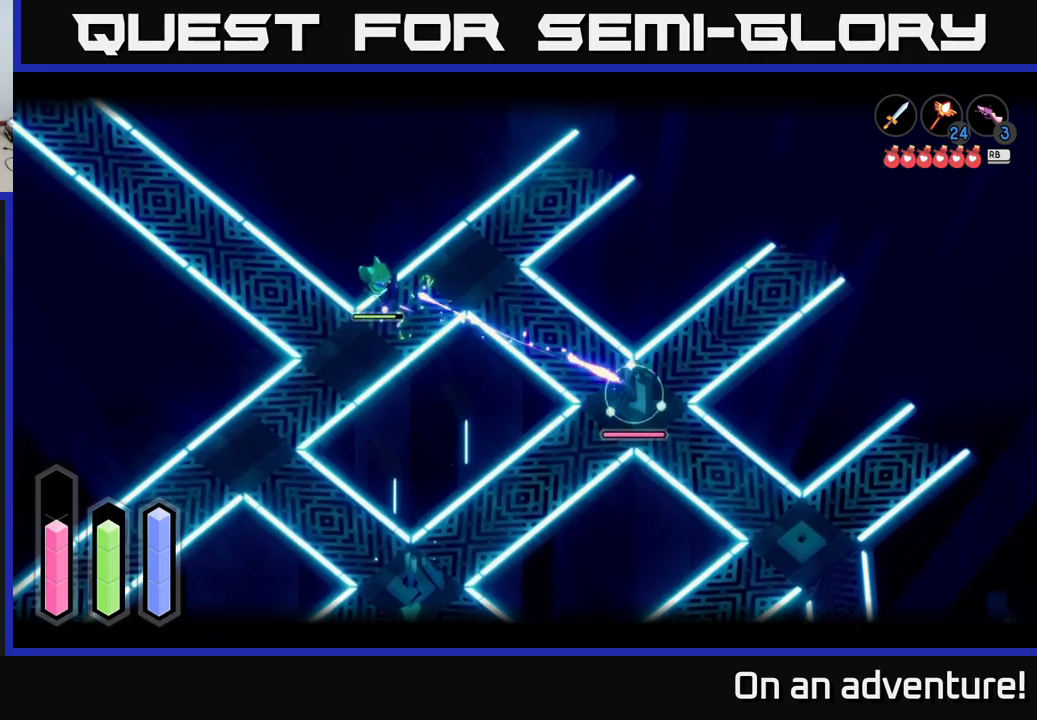
{"buttons": ["A"], "left_stick": "down-right", "right_stick": "center", "events": [[50, "left_stick", "right"], [166, "R2", "up"], [200, "L2", "up"], [266, "L2", "down"], [333, "A", "down"], [416, "left_stick", "down-right"], [466, "L2", "up"]]}
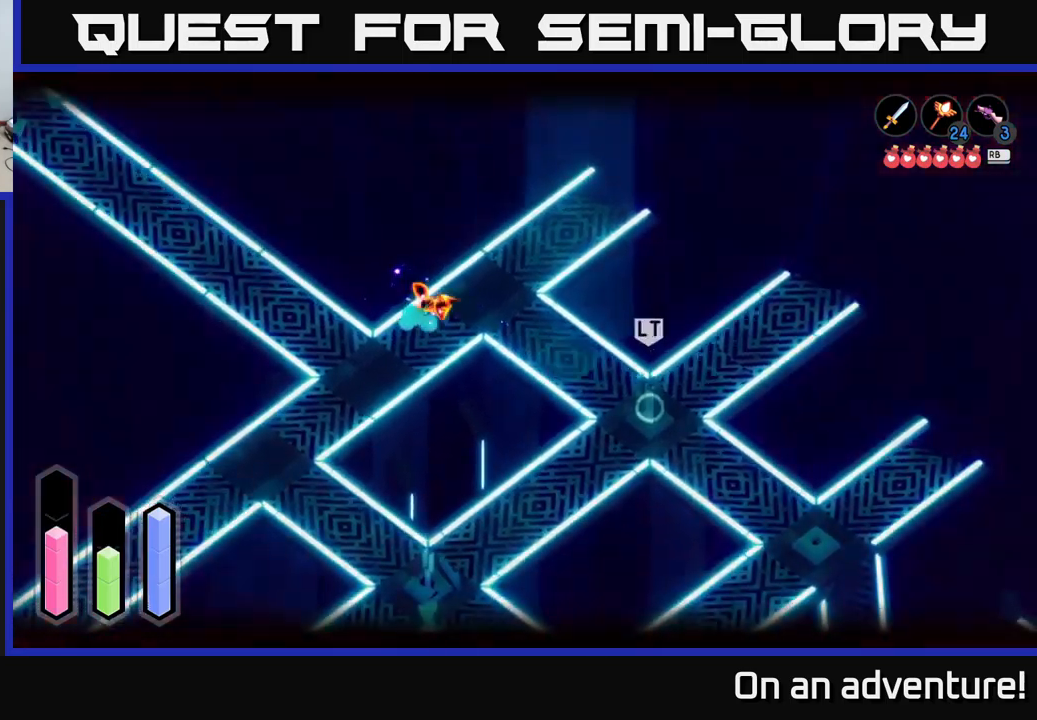
{"buttons": [], "left_stick": "right", "right_stick": "center", "events": [[33, "A", "up"], [433, "left_stick", "right"]]}
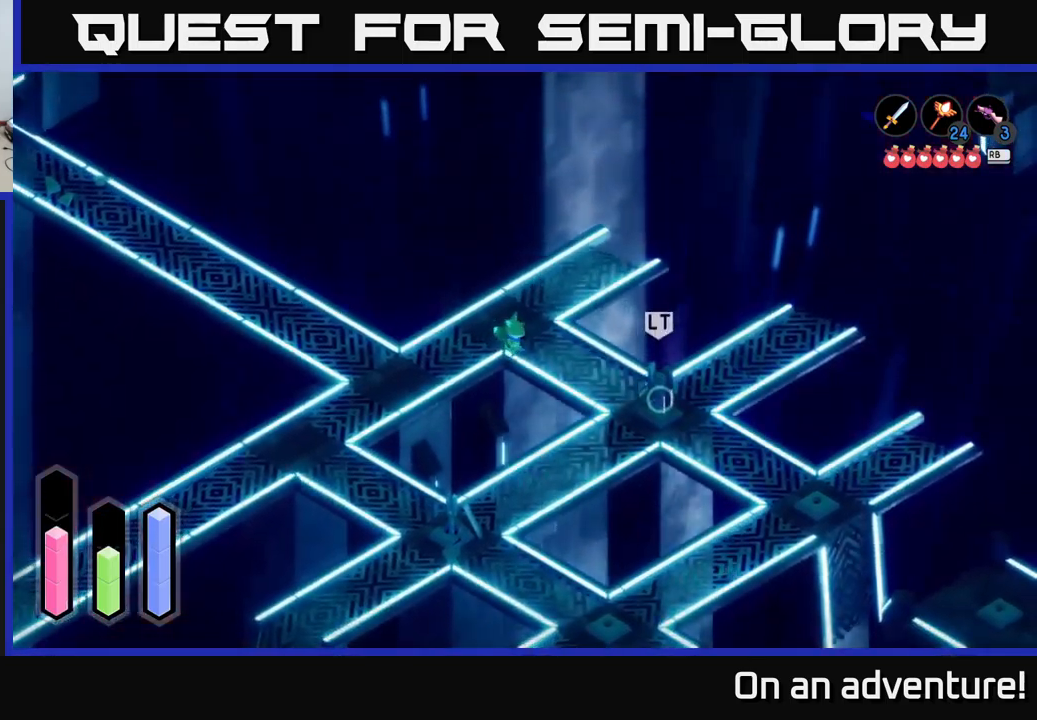
{"buttons": [], "left_stick": "down-right", "right_stick": "center", "events": [[233, "left_stick", "down-right"]]}
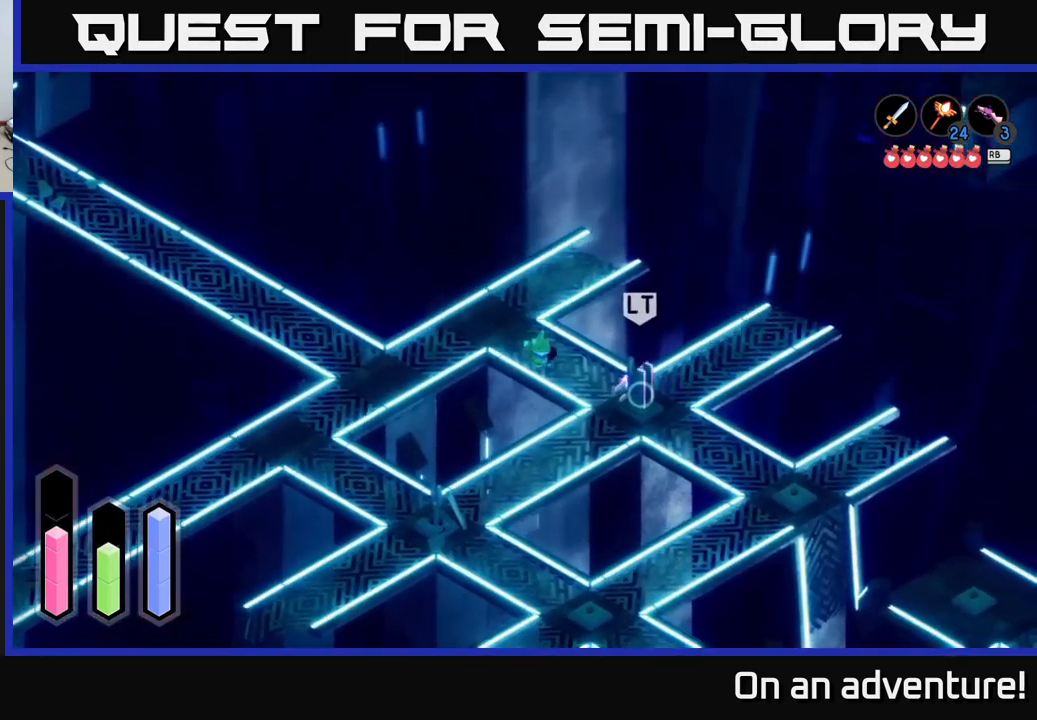
{"buttons": ["L2", "R2"], "left_stick": "center", "right_stick": "center", "events": [[200, "L2", "down"], [300, "R2", "down"], [366, "left_stick", "center"]]}
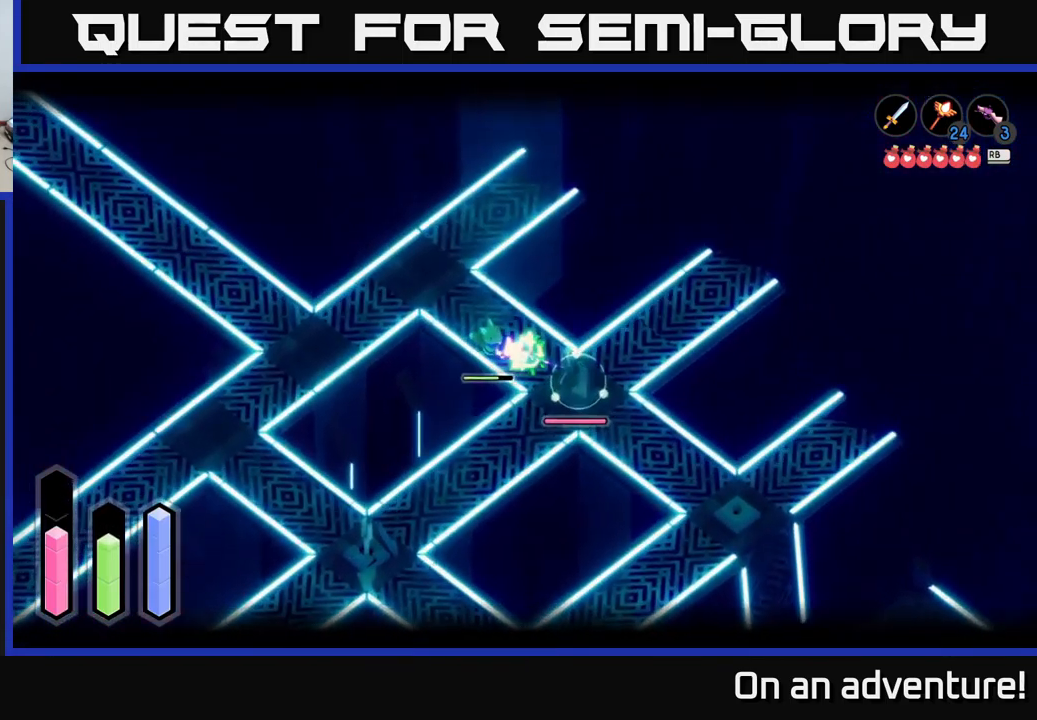
{"buttons": ["L2", "R2"], "left_stick": "down-right", "right_stick": "center", "events": [[250, "left_stick", "down-right"]]}
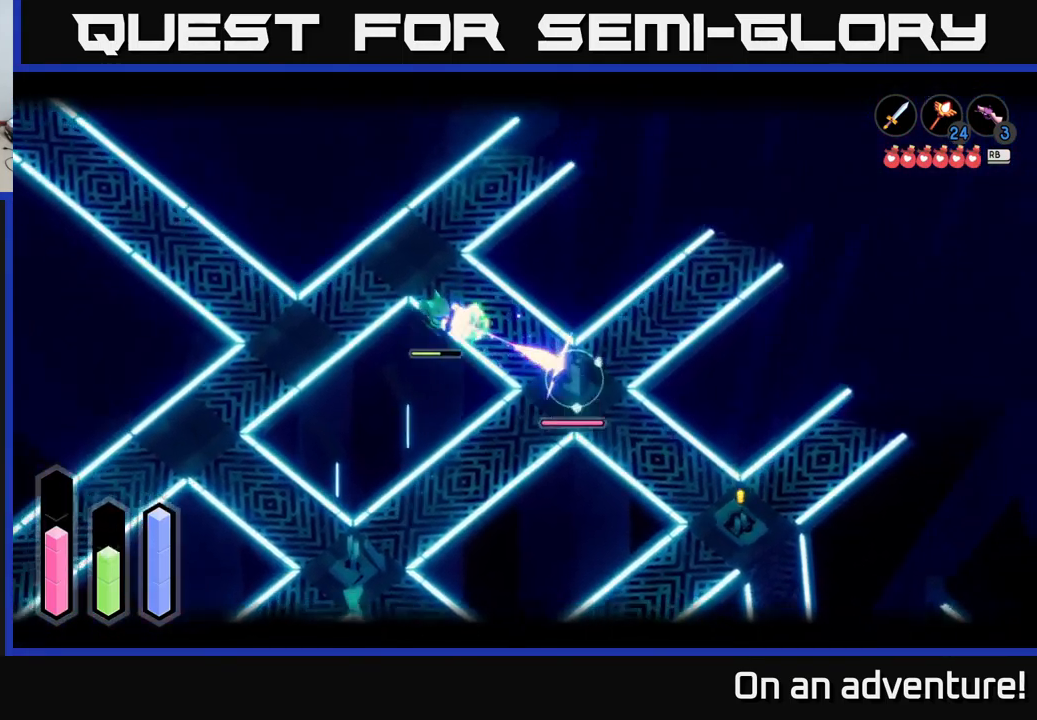
{"buttons": ["L2"], "left_stick": "down-right", "right_stick": "center", "events": [[133, "R2", "up"], [250, "A", "down"], [416, "A", "up"]]}
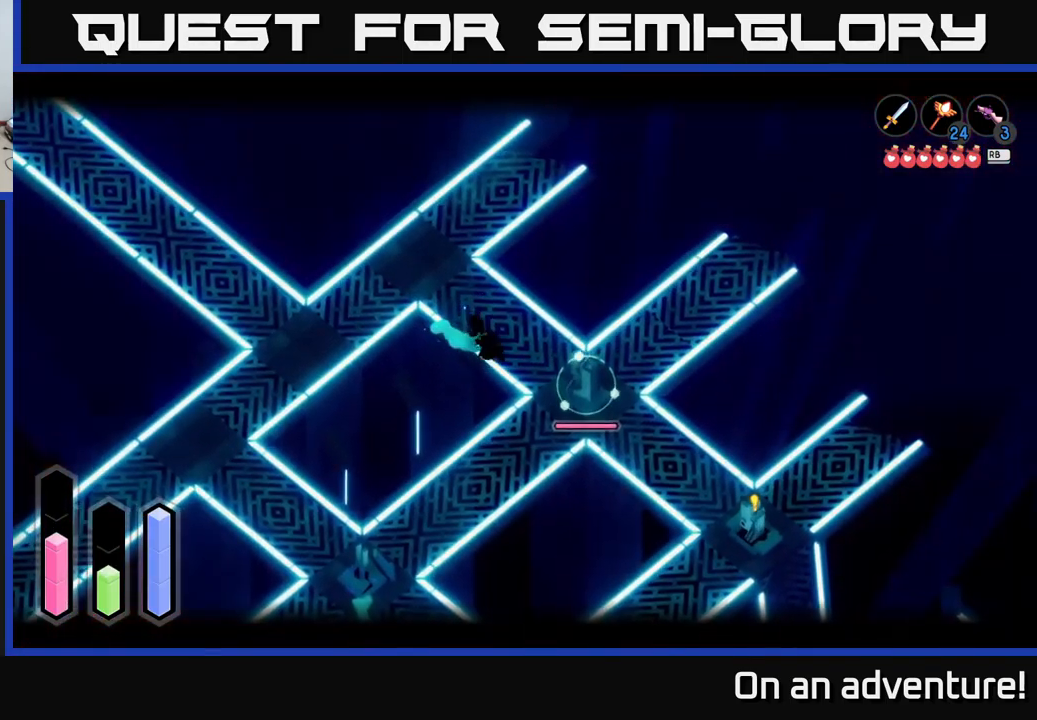
{"buttons": ["X", "L2"], "left_stick": "down-right", "right_stick": "center", "events": [[150, "X", "down"], [250, "X", "up"], [333, "X", "down"], [383, "X", "up"], [450, "X", "down"]]}
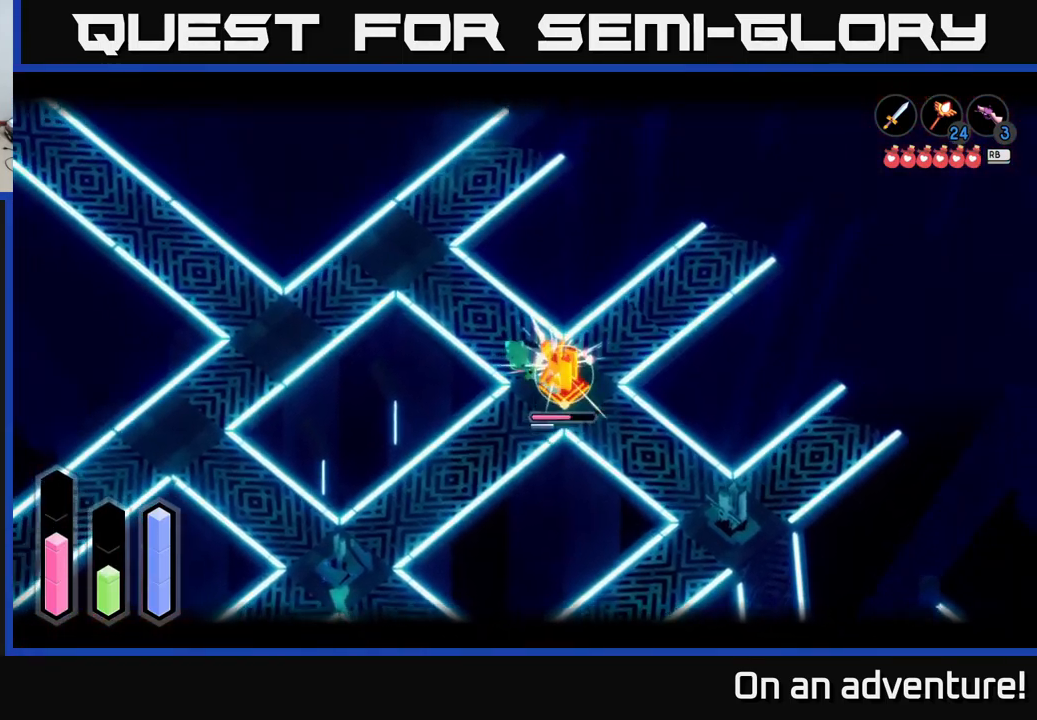
{"buttons": ["X"], "left_stick": "center", "right_stick": "center", "events": [[16, "left_stick", "right"], [33, "X", "up"], [66, "L2", "up"], [133, "X", "down"], [233, "X", "up"], [250, "left_stick", "center"], [300, "X", "down"], [400, "X", "up"], [466, "X", "down"]]}
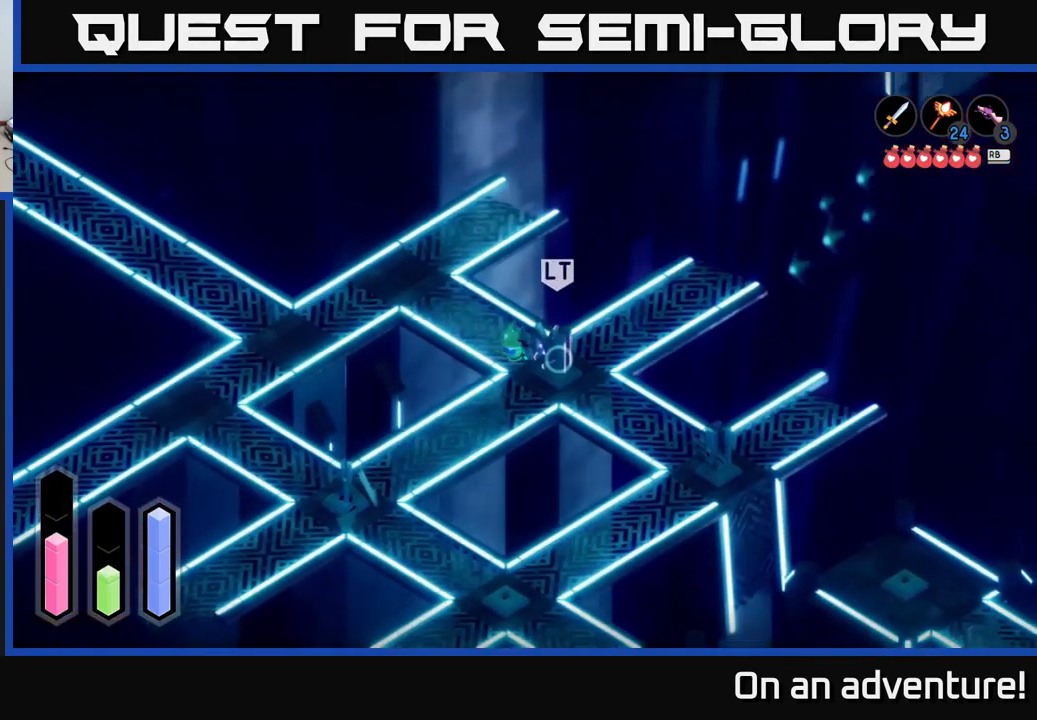
{"buttons": [], "left_stick": "down", "right_stick": "center", "events": [[100, "X", "up"], [166, "left_stick", "down"]]}
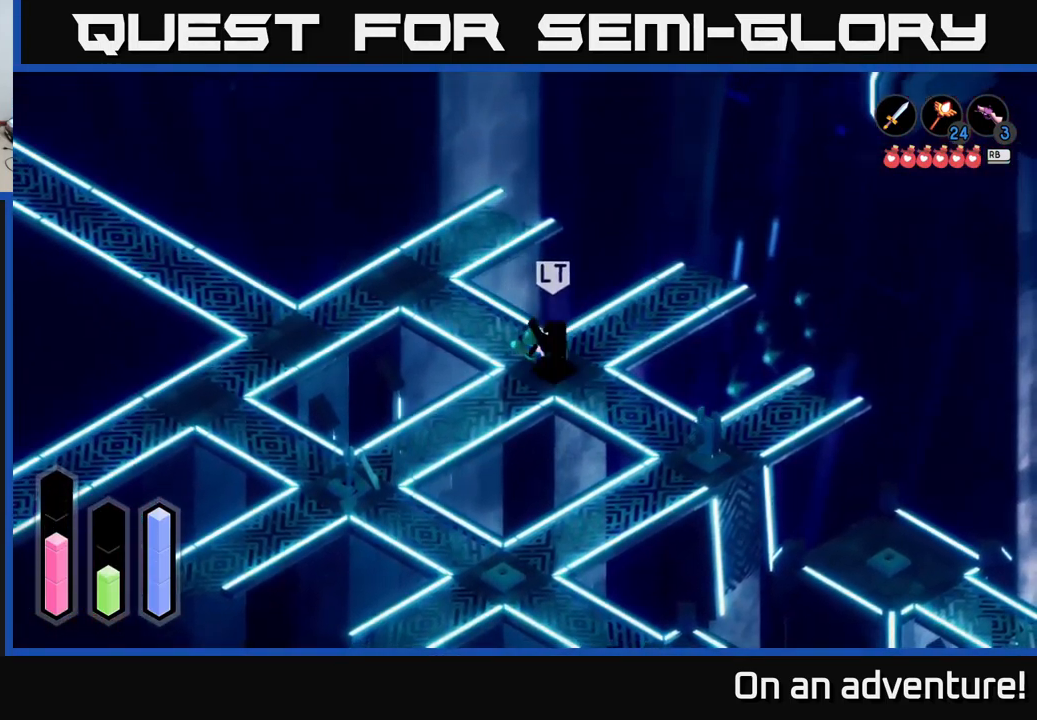
{"buttons": [], "left_stick": "center", "right_stick": "center", "events": [[33, "X", "down"], [33, "left_stick", "center"], [116, "X", "up"], [166, "X", "down"], [266, "X", "up"]]}
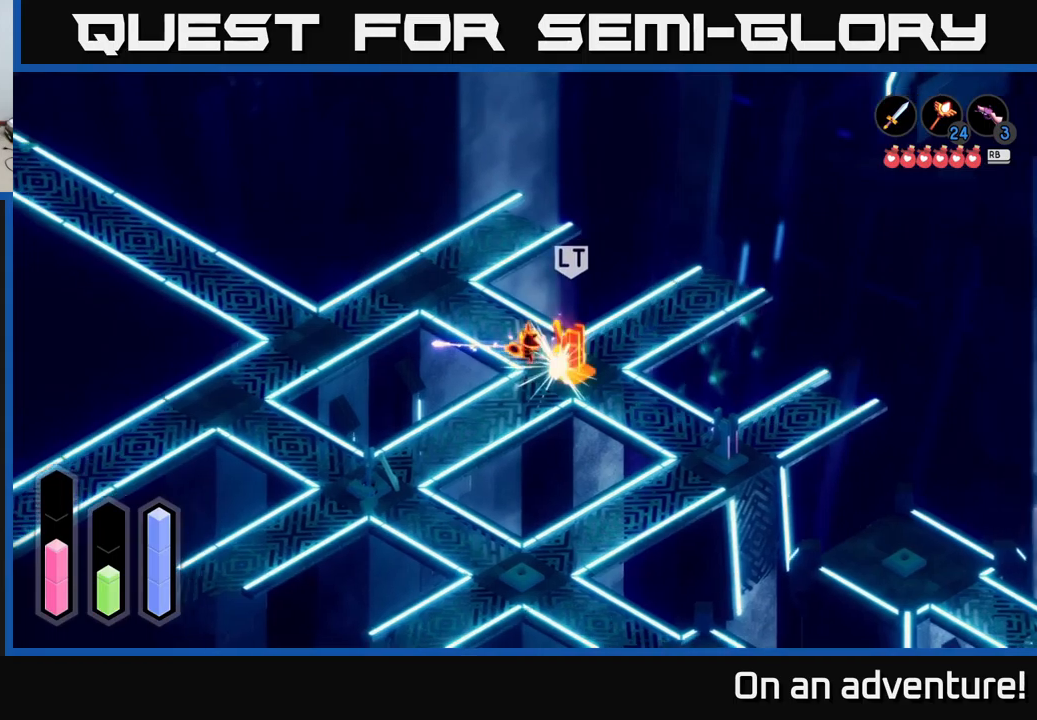
{"buttons": [], "left_stick": "center", "right_stick": "center", "events": [[50, "X", "down"], [150, "X", "up"], [150, "left_stick", "down-right"], [333, "left_stick", "center"], [400, "X", "down"], [450, "X", "up"]]}
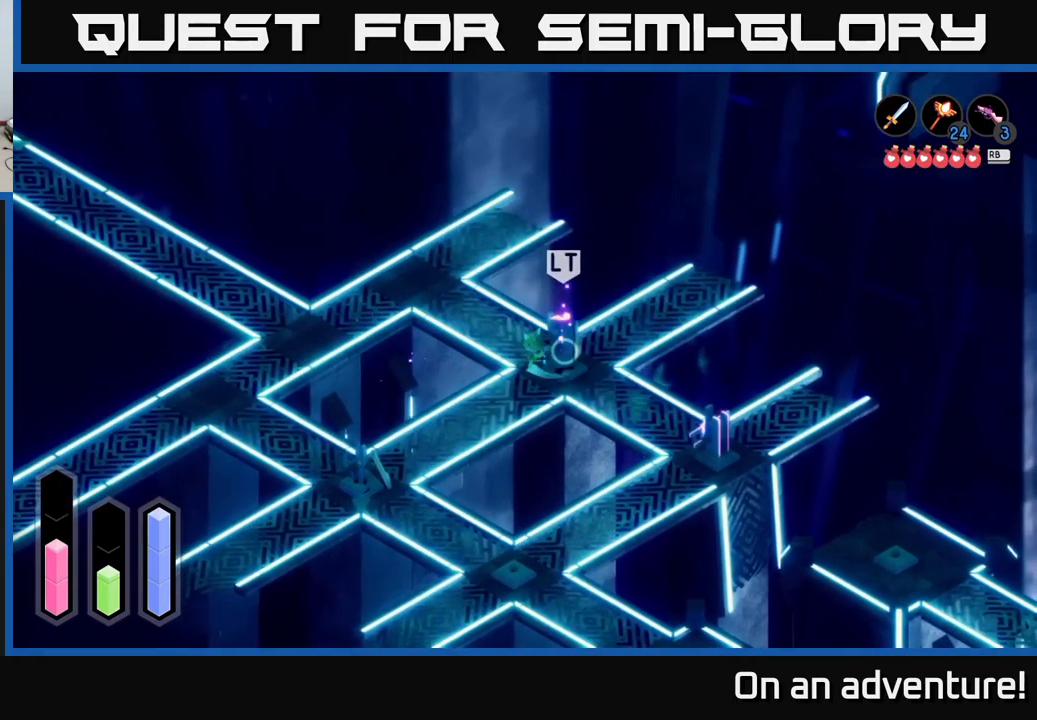
{"buttons": ["L2"], "left_stick": "up-left", "right_stick": "center", "events": [[333, "left_stick", "up-left"], [350, "L2", "down"]]}
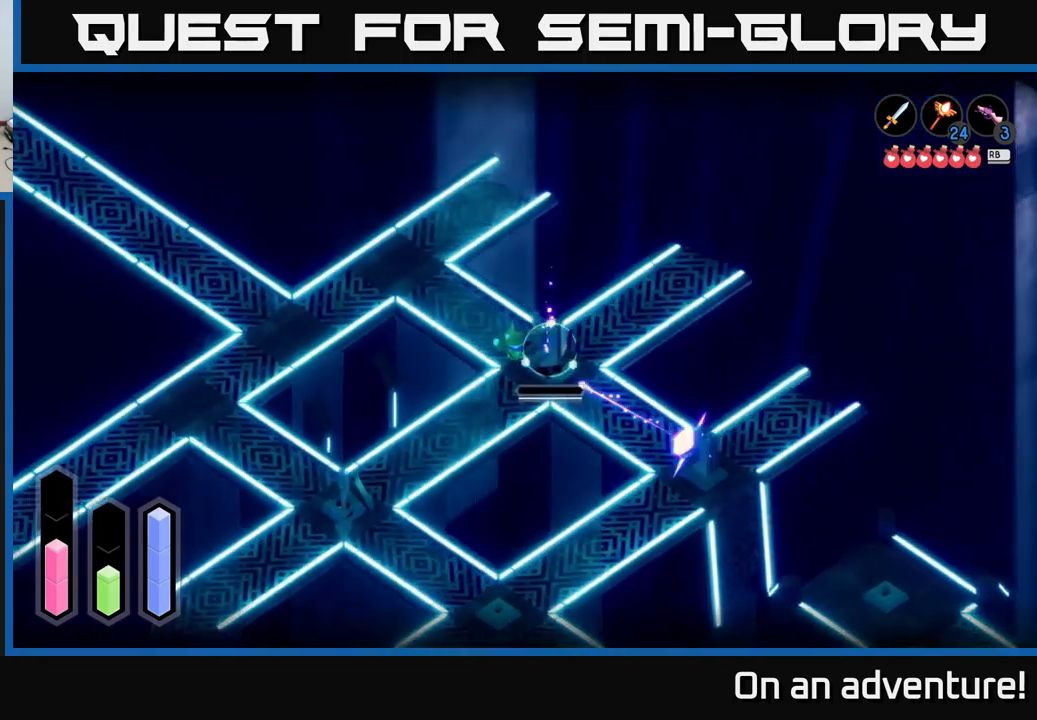
{"buttons": ["L2"], "left_stick": "up-left", "right_stick": "center", "events": [[150, "A", "down"], [300, "A", "up"], [367, "A", "down"], [467, "A", "up"]]}
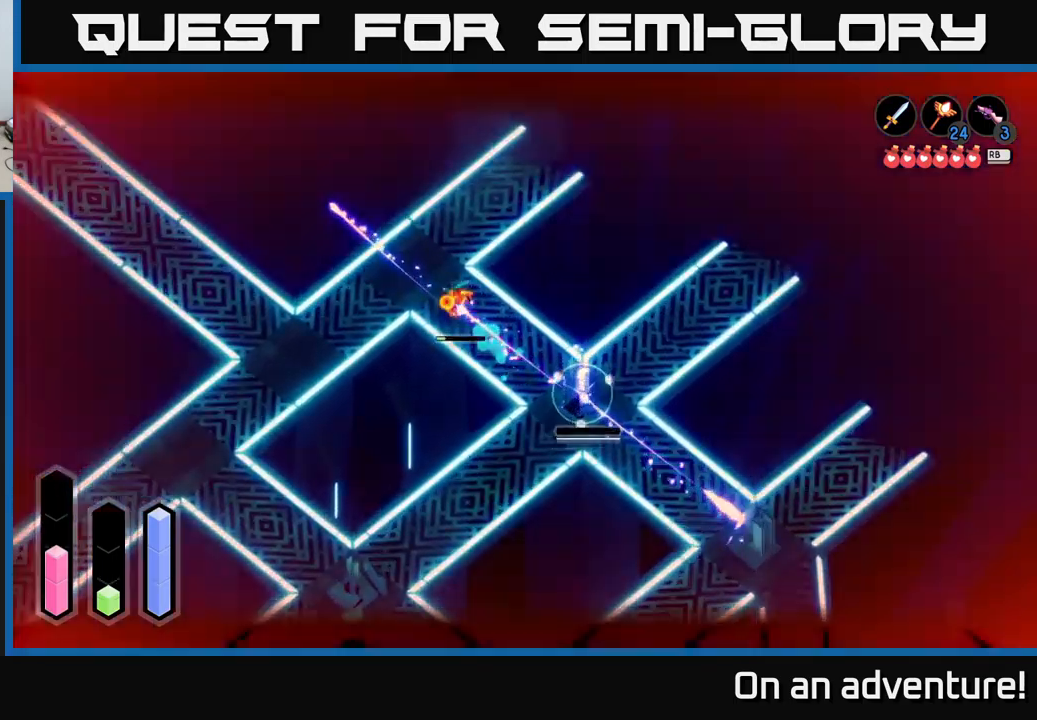
{"buttons": ["L2", "R2"], "left_stick": "center", "right_stick": "center", "events": [[33, "R2", "down"], [200, "left_stick", "center"]]}
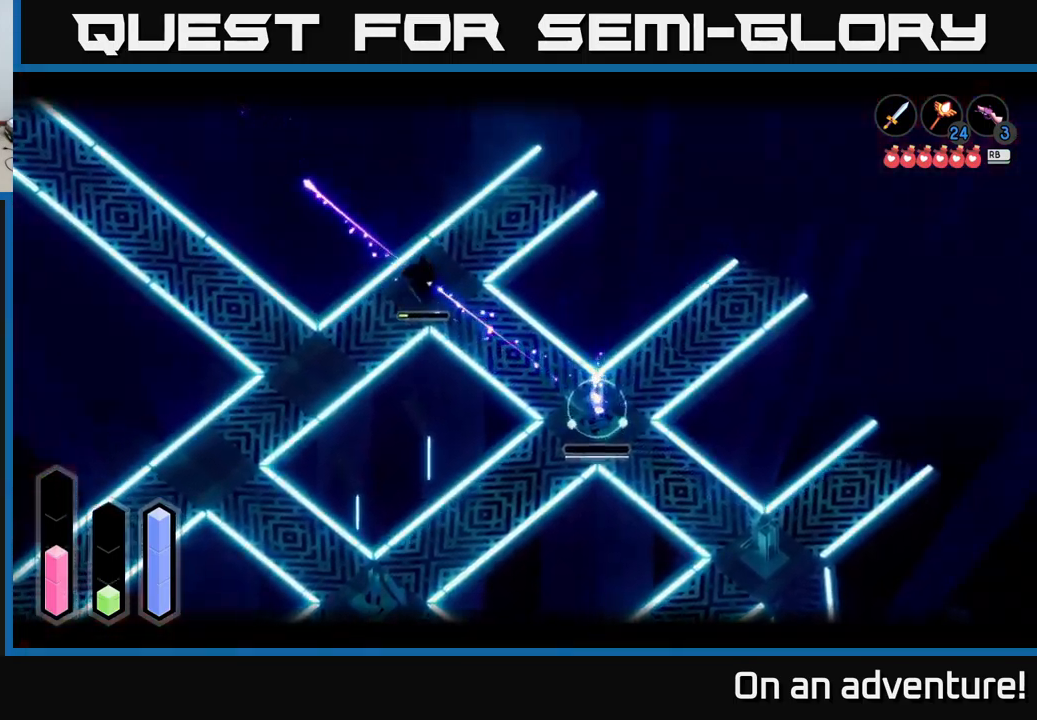
{"buttons": ["L2"], "left_stick": "center", "right_stick": "center", "events": [[467, "R2", "up"]]}
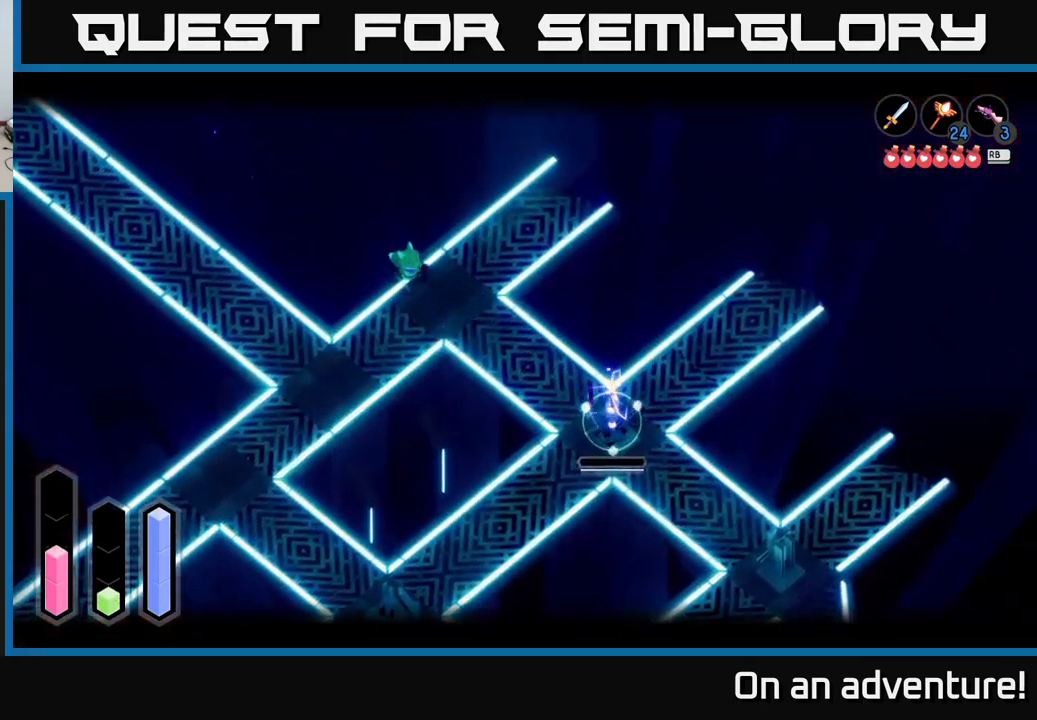
{"buttons": [], "left_stick": "center", "right_stick": "center", "events": [[50, "L2", "up"], [67, "R1", "down"], [200, "R1", "up"]]}
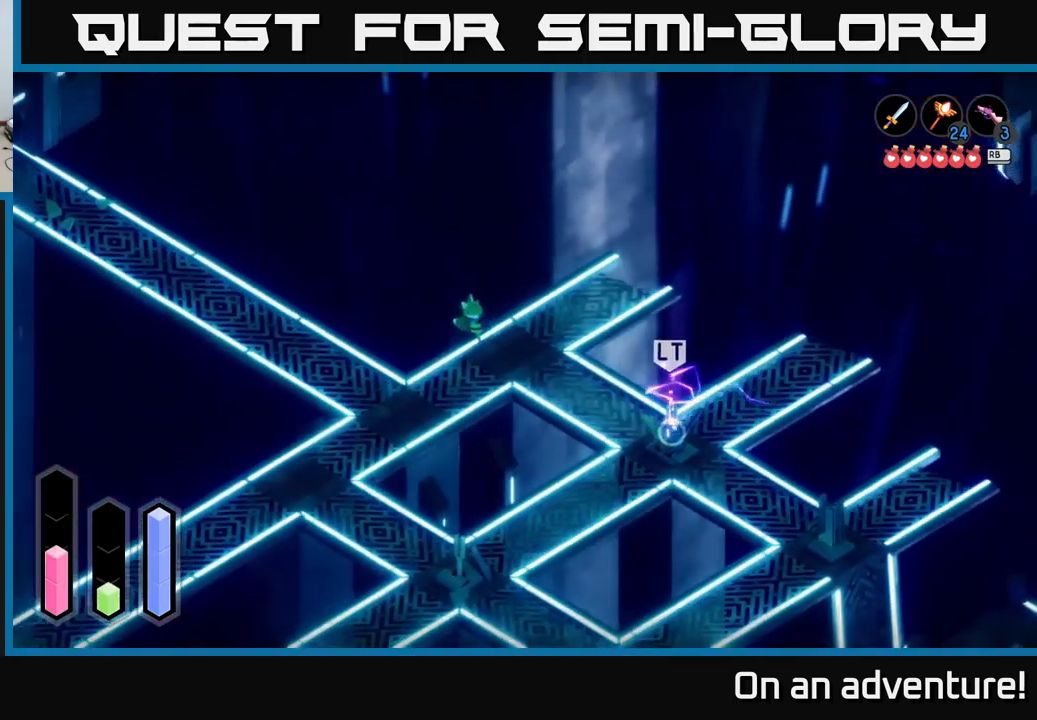
{"buttons": ["L2"], "left_stick": "center", "right_stick": "center", "events": [[450, "L2", "down"]]}
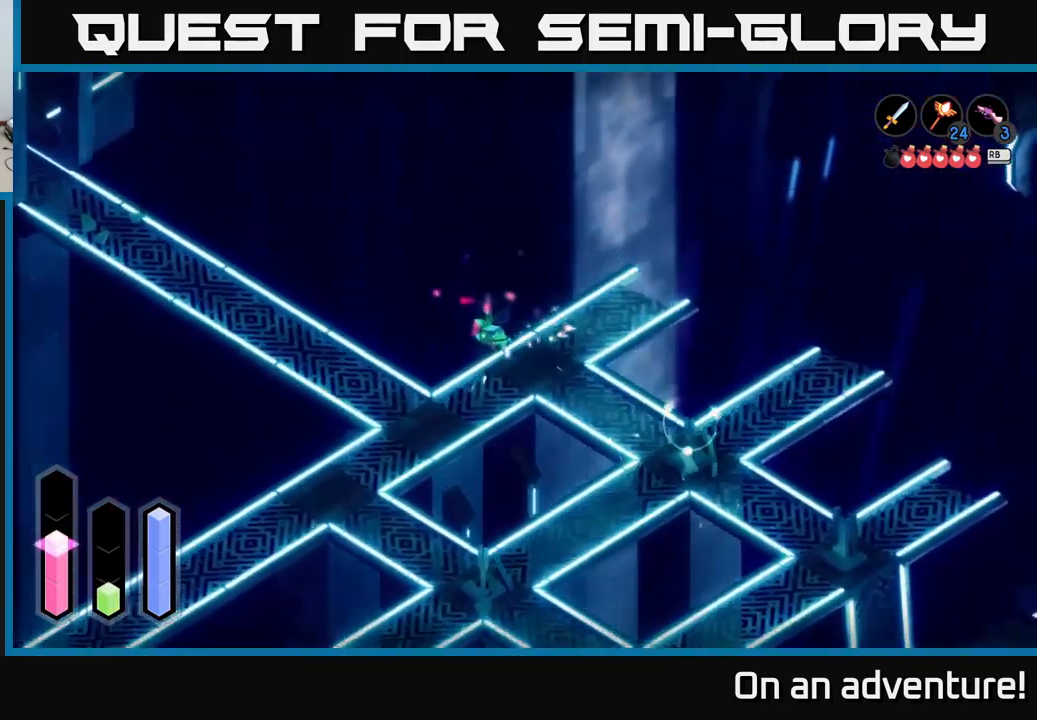
{"buttons": ["L2", "R2"], "left_stick": "center", "right_stick": "center", "events": [[350, "R2", "down"]]}
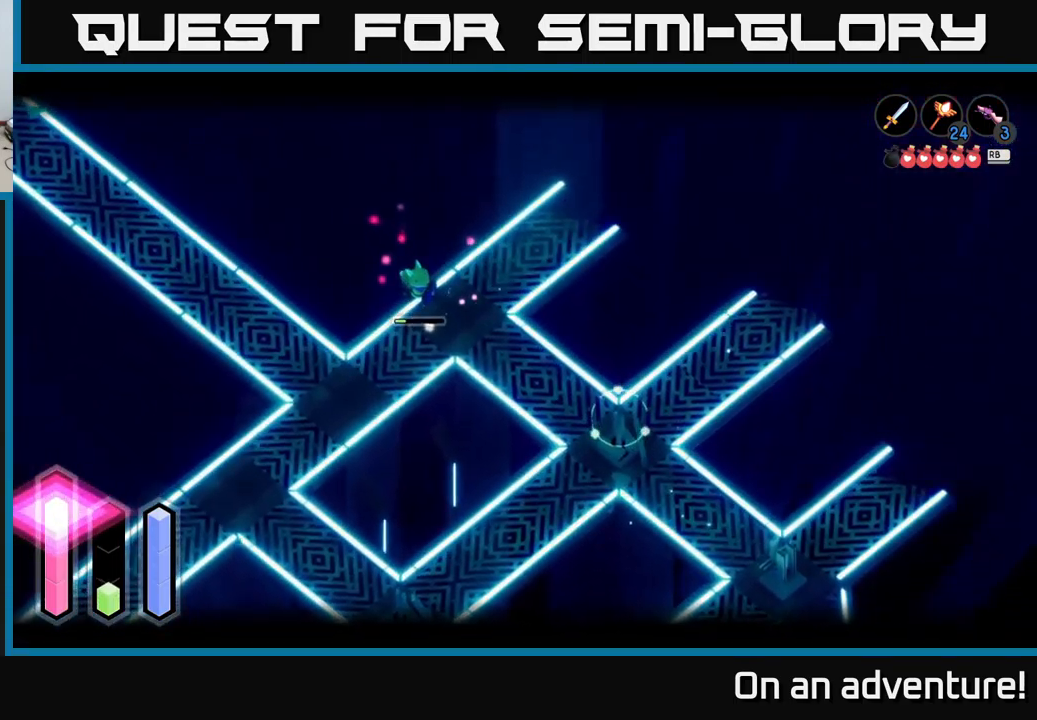
{"buttons": ["L2", "R2"], "left_stick": "down", "right_stick": "center", "events": [[50, "left_stick", "down"]]}
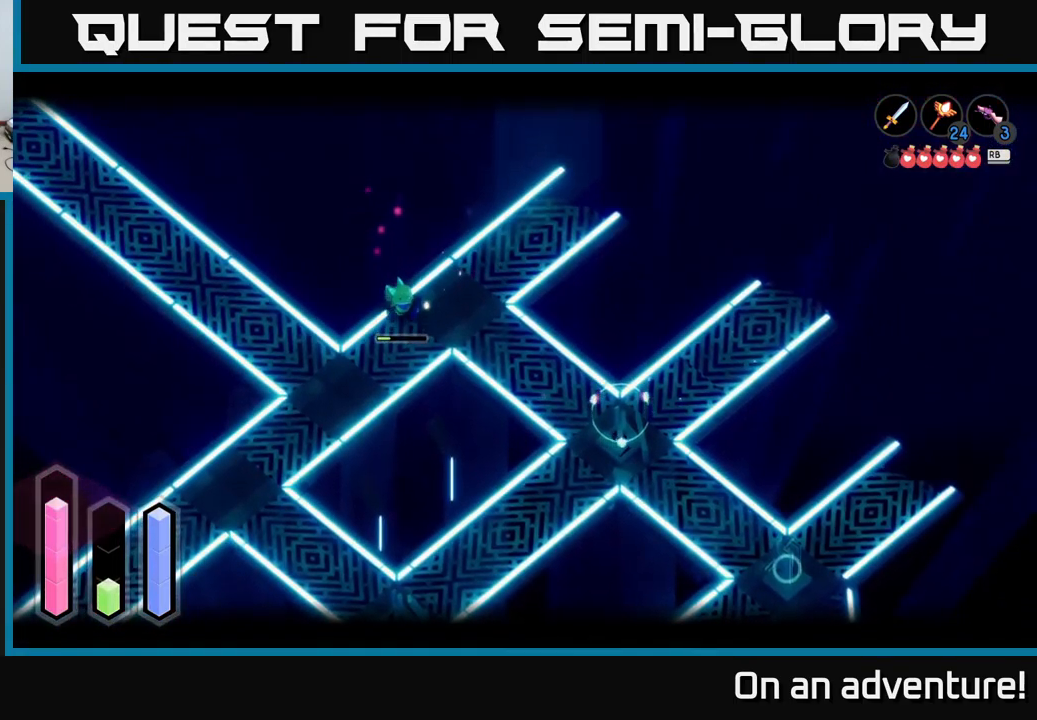
{"buttons": ["L2", "R2"], "left_stick": "right", "right_stick": "center", "events": [[100, "R2", "up"], [217, "left_stick", "down-right"], [233, "R2", "down"], [467, "left_stick", "right"]]}
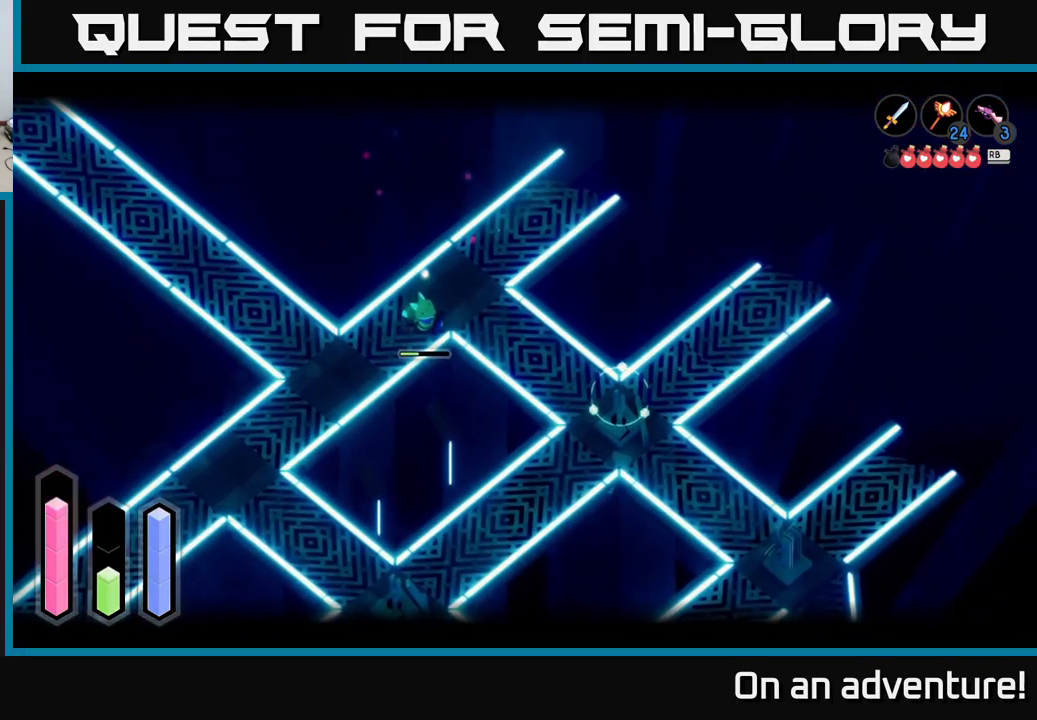
{"buttons": ["L2"], "left_stick": "down-right", "right_stick": "center", "events": [[133, "R2", "up"], [366, "left_stick", "down-right"]]}
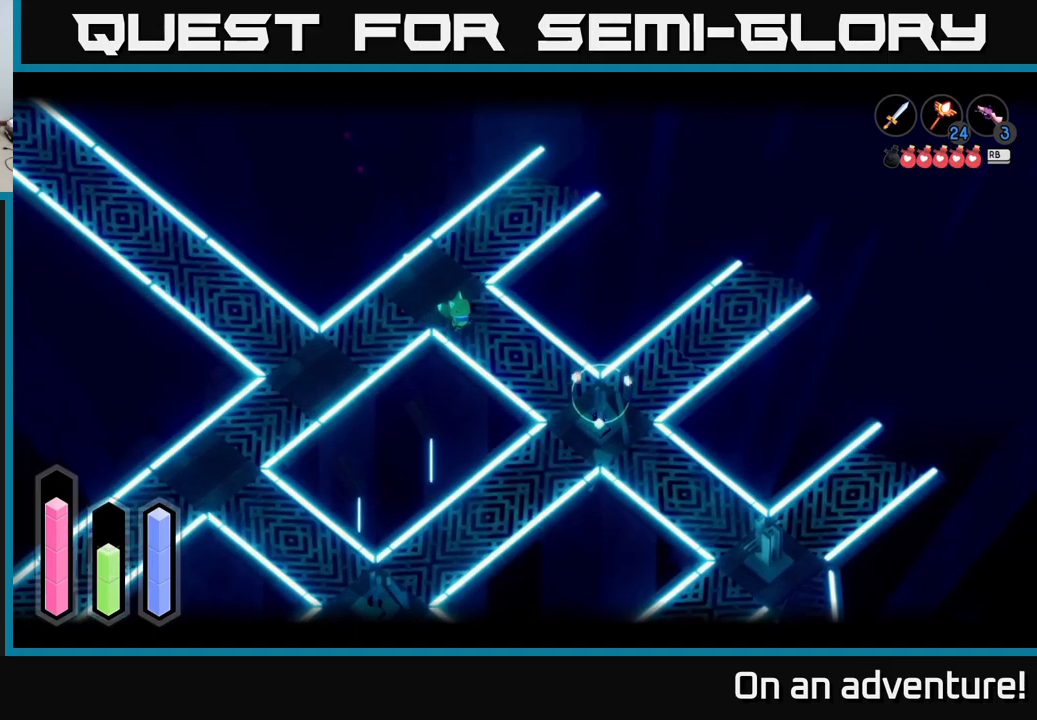
{"buttons": ["L2"], "left_stick": "down-right", "right_stick": "center", "events": []}
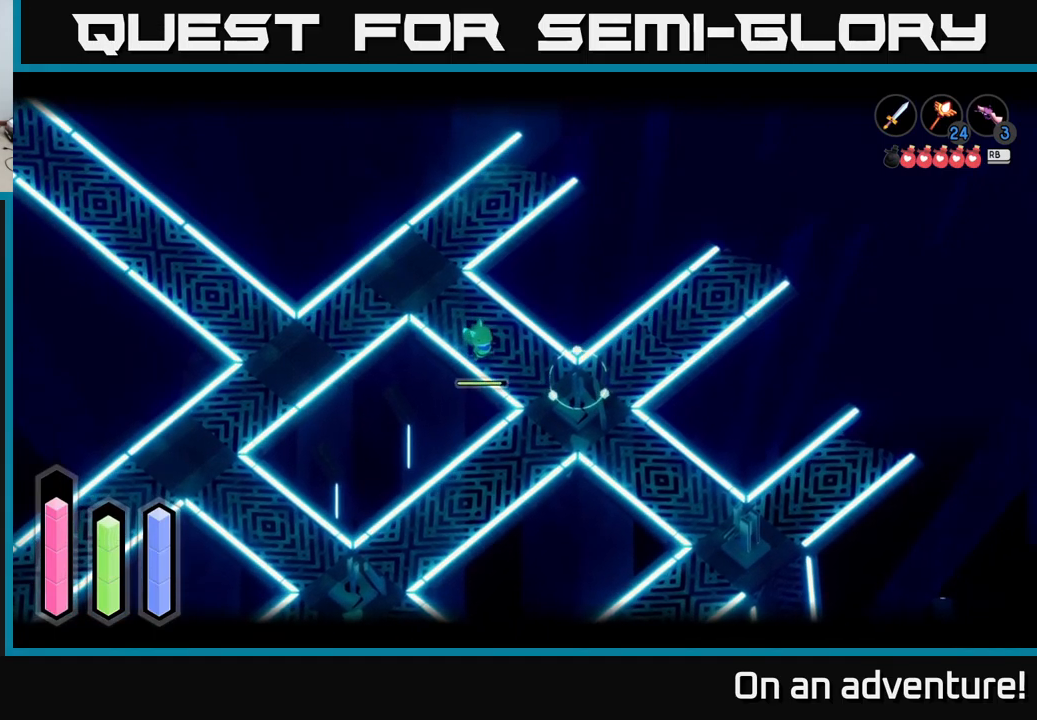
{"buttons": [], "left_stick": "down-right", "right_stick": "center", "events": [[34, "R2", "down"], [67, "R2", "up"], [234, "L2", "up"]]}
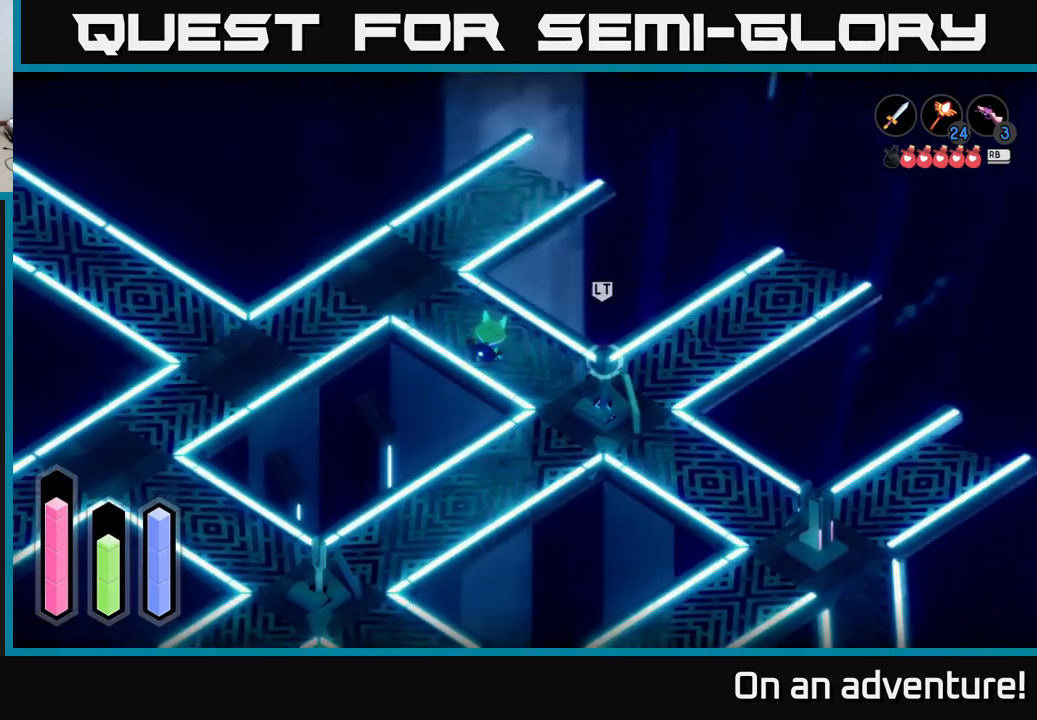
{"buttons": ["L2"], "left_stick": "down-right", "right_stick": "center", "events": [[67, "L2", "down"], [417, "L2", "up"], [467, "L2", "down"]]}
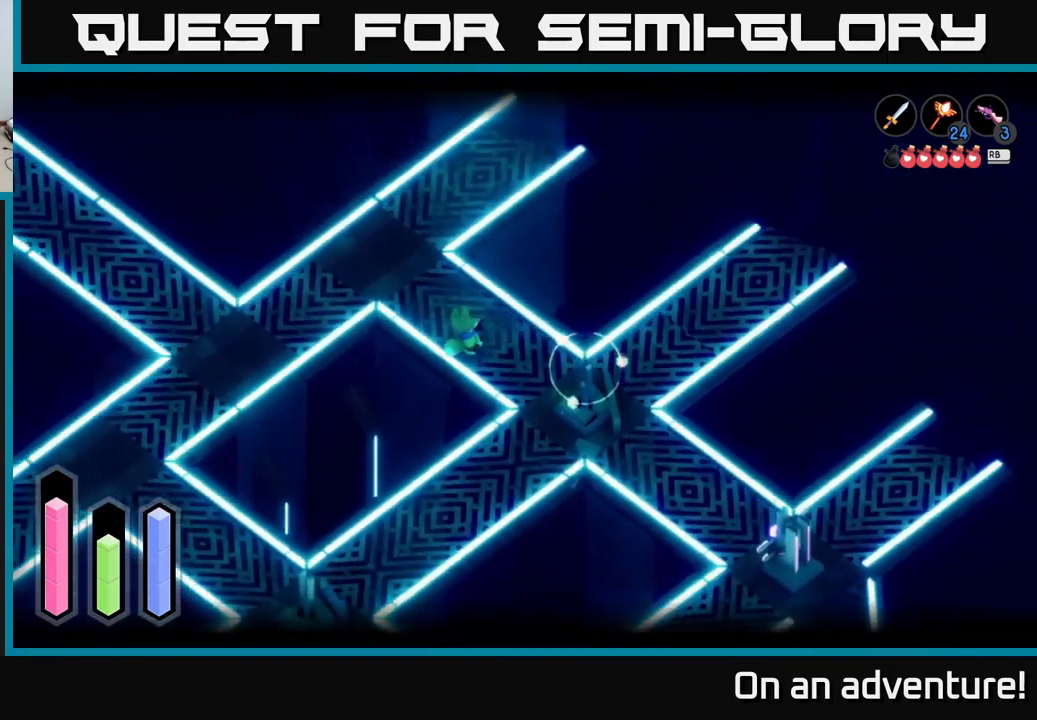
{"buttons": ["L2"], "left_stick": "down-right", "right_stick": "center", "events": [[134, "R2", "down"], [150, "R2", "up"], [334, "A", "down"], [450, "A", "up"]]}
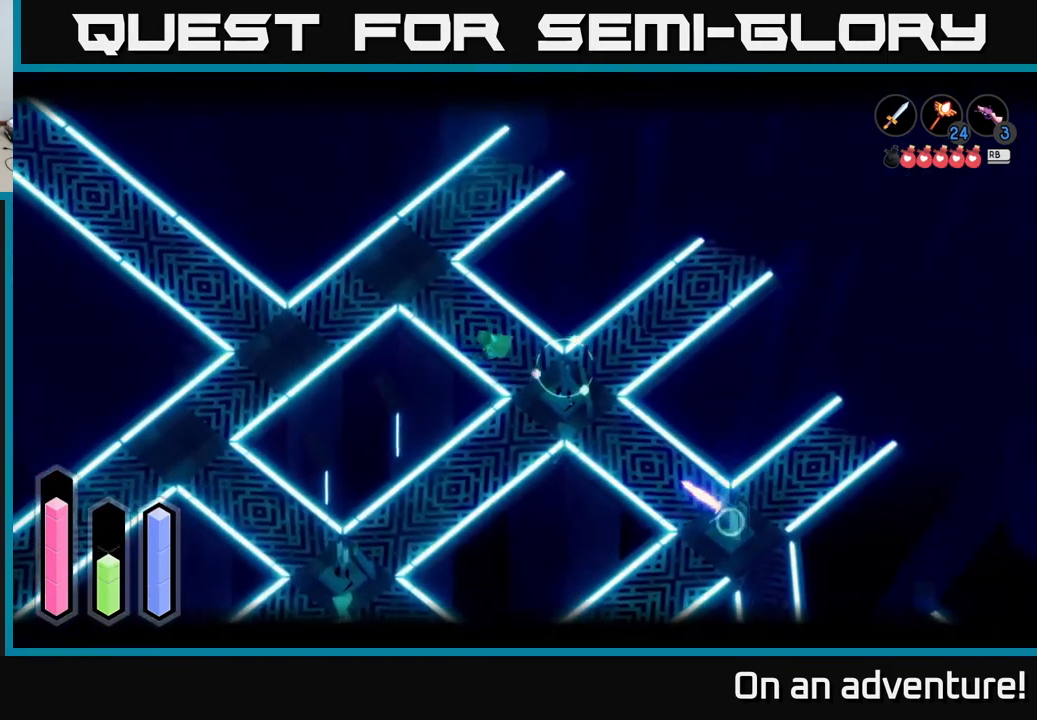
{"buttons": ["A", "L2"], "left_stick": "down", "right_stick": "center", "events": [[34, "L2", "up"], [34, "left_stick", "down"], [250, "L2", "down"], [367, "R2", "down"], [434, "A", "down"], [484, "R2", "up"]]}